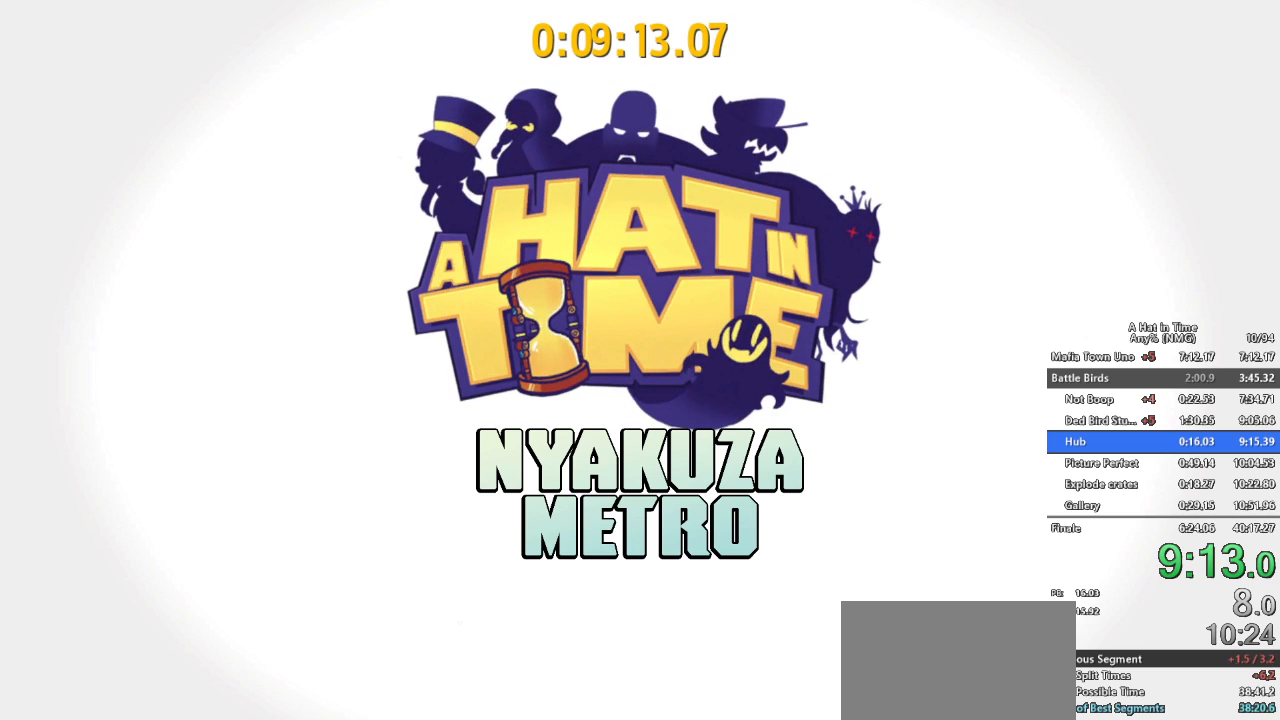
Gameplay with a controller (Nintendo layout); each line is a JSON object with the inputs held at the frame after it. "button_events" lists button changes between this image and that frame as [ms after this image, input, new state], when the widget could be followed in between (sticks are given only as held states). Not read: L1 L3 R1 R3.
{"buttons": [], "left_stick": "right", "right_stick": "center", "button_events": []}
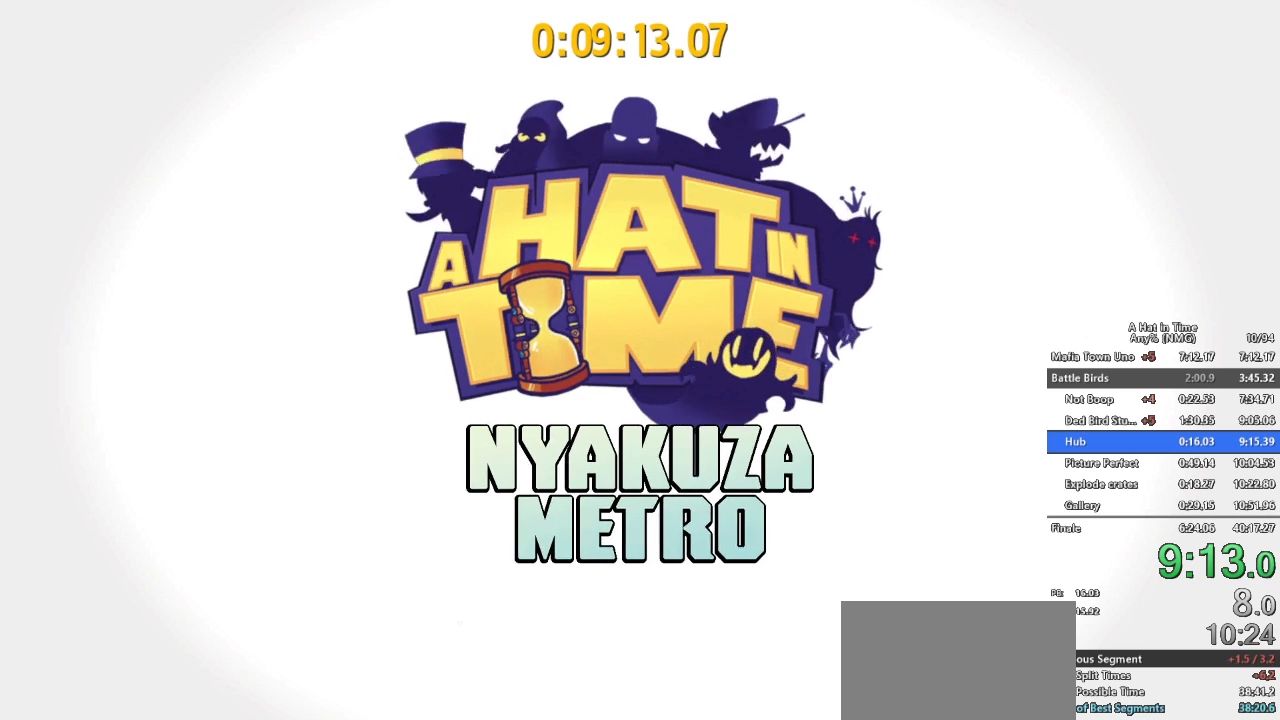
{"buttons": [], "left_stick": "right", "right_stick": "center", "button_events": []}
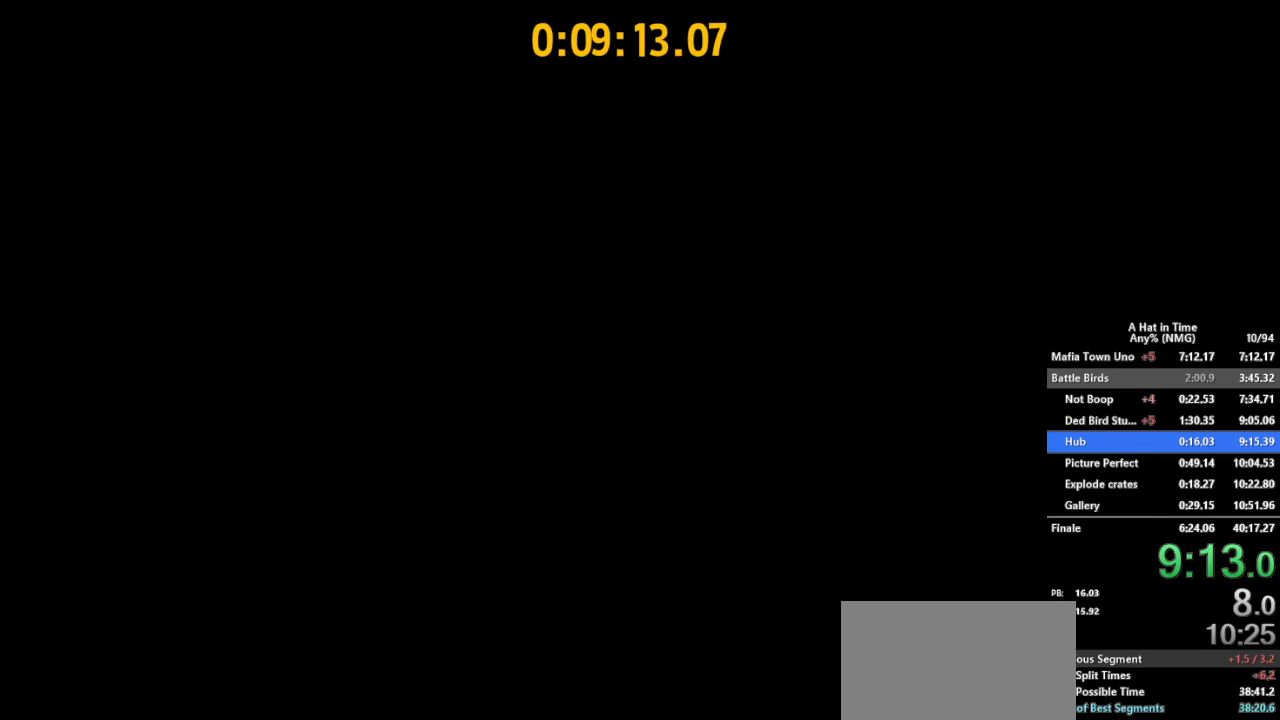
{"buttons": ["A"], "left_stick": "right", "right_stick": "center", "button_events": [[150, "A", "down"], [200, "A", "up"], [250, "A", "down"], [317, "A", "up"], [467, "A", "down"]]}
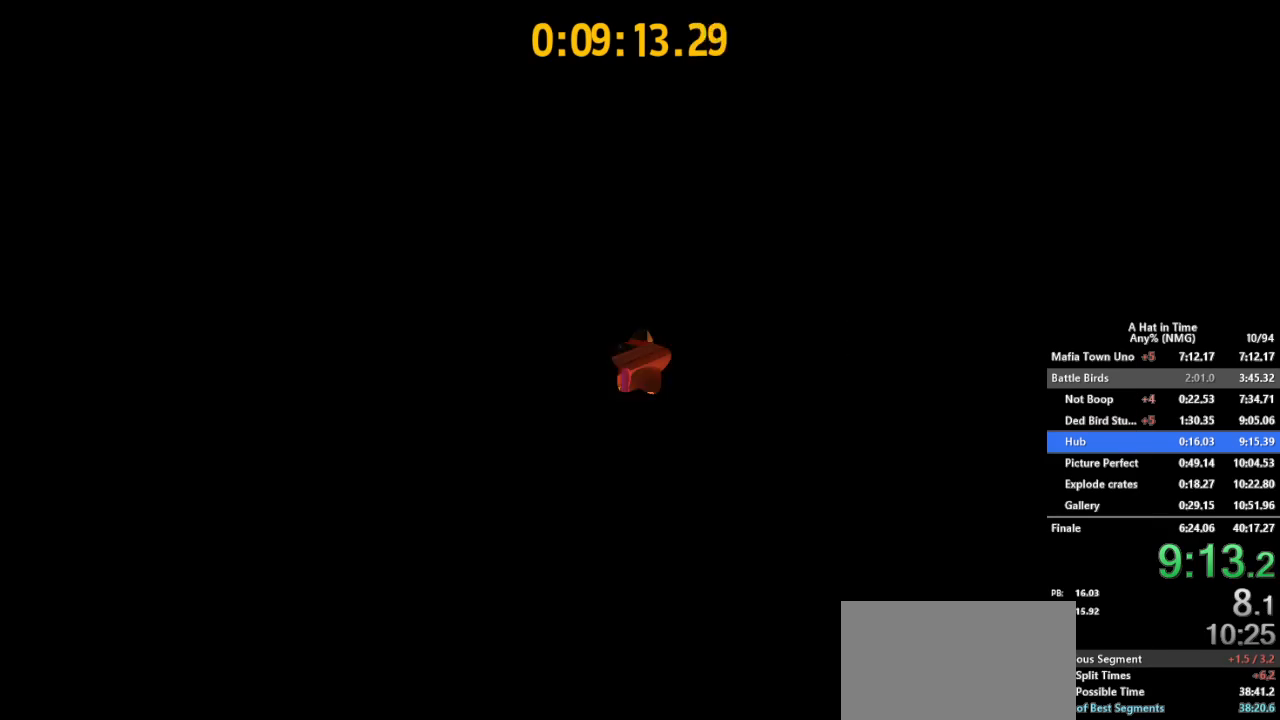
{"buttons": [], "left_stick": "center", "right_stick": "center", "button_events": [[83, "A", "up"], [150, "A", "down"], [217, "A", "up"]]}